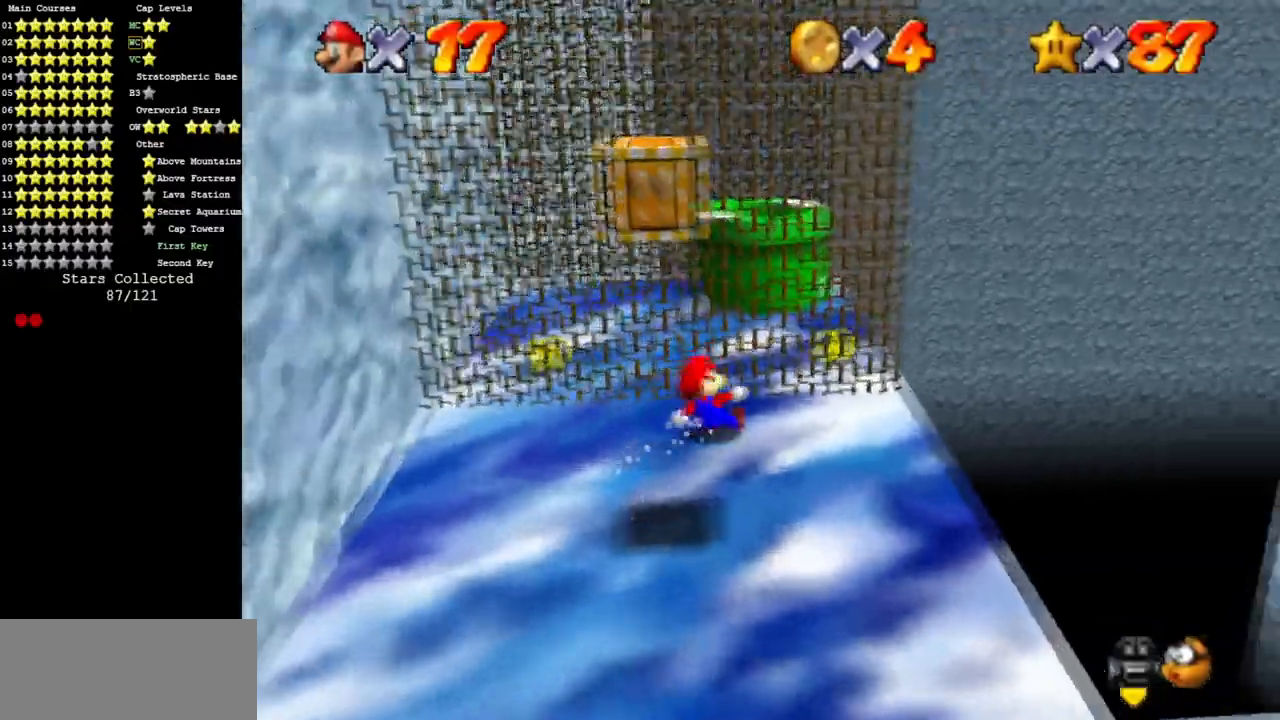
Gameplay with a controller (Nintendo layout); each line is a JSON object with the inputs held at the frame after it. "events" lists button and stick changes between this image and that frame as [ms after this image, input, new state], when the widget could be followed in between. Not read: A L3 R3 other_buttons.
{"buttons": [], "left_stick": "left", "events": [[33, "left_stick", "left"]]}
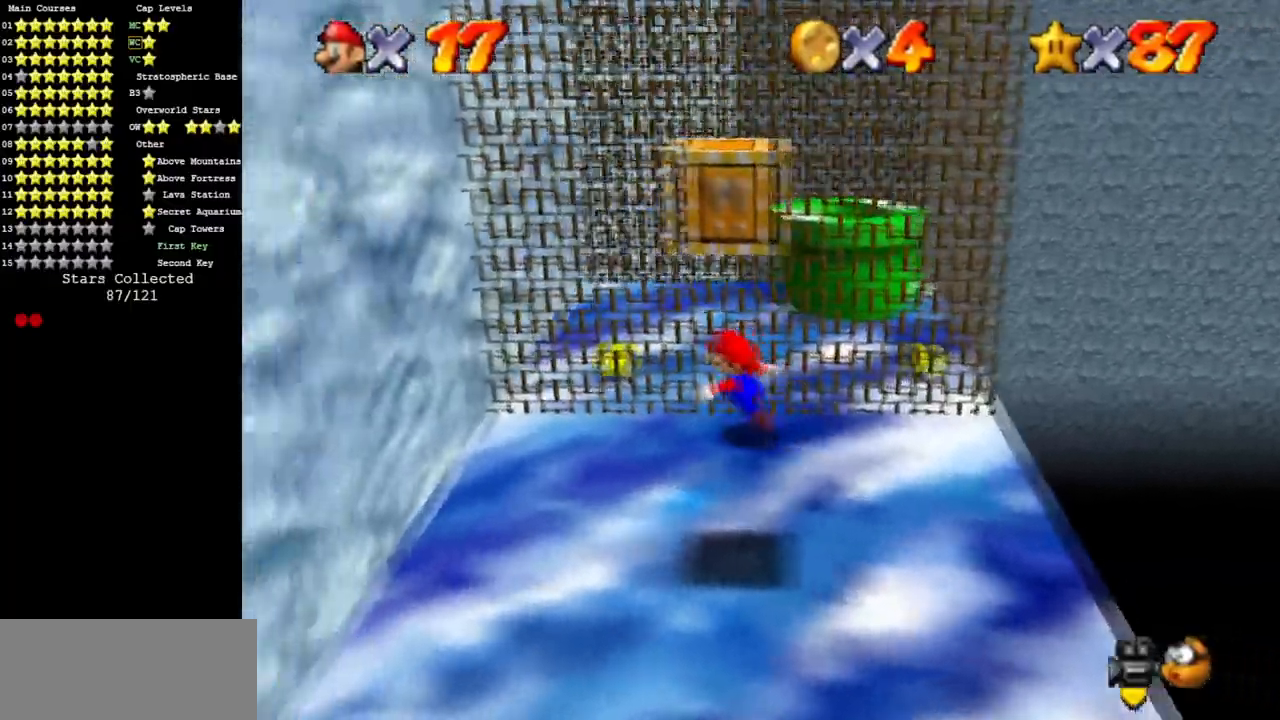
{"buttons": [], "left_stick": "down-left", "events": [[400, "left_stick", "down-left"]]}
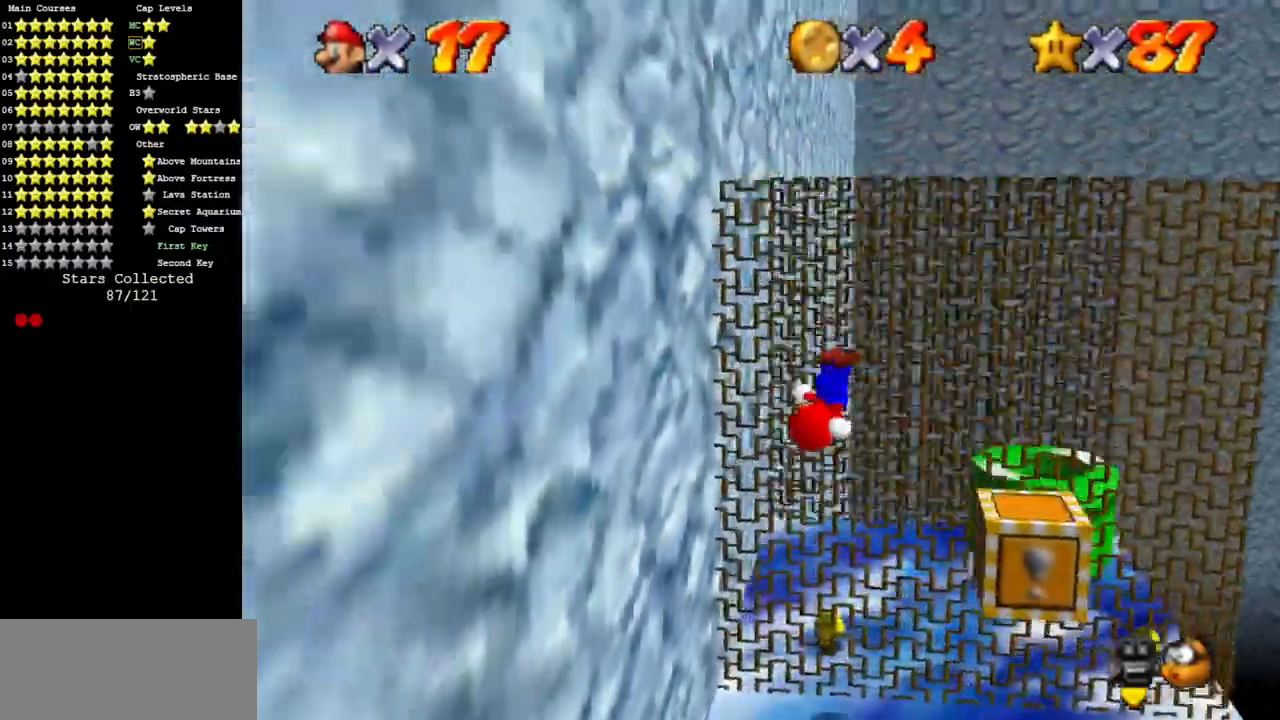
{"buttons": [], "left_stick": "up", "events": [[267, "left_stick", "up-left"], [317, "left_stick", "up"]]}
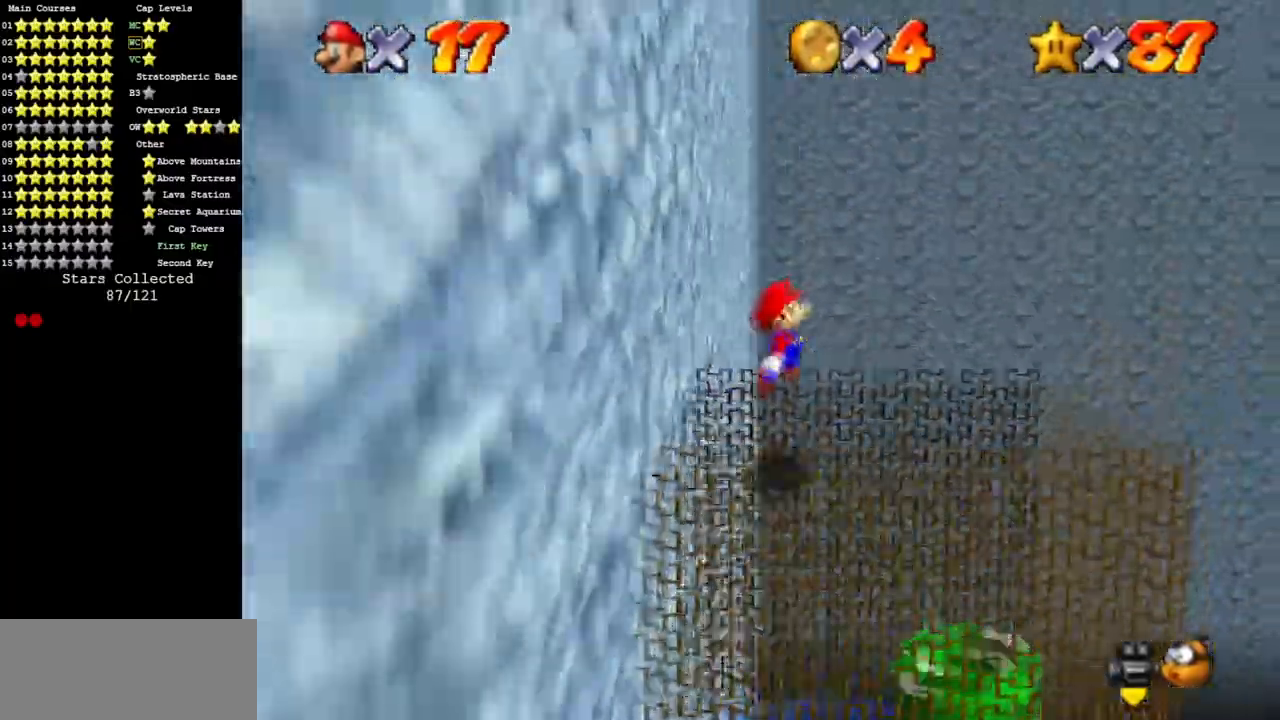
{"buttons": [], "left_stick": "up-right", "events": [[200, "left_stick", "up-left"], [467, "left_stick", "up-right"]]}
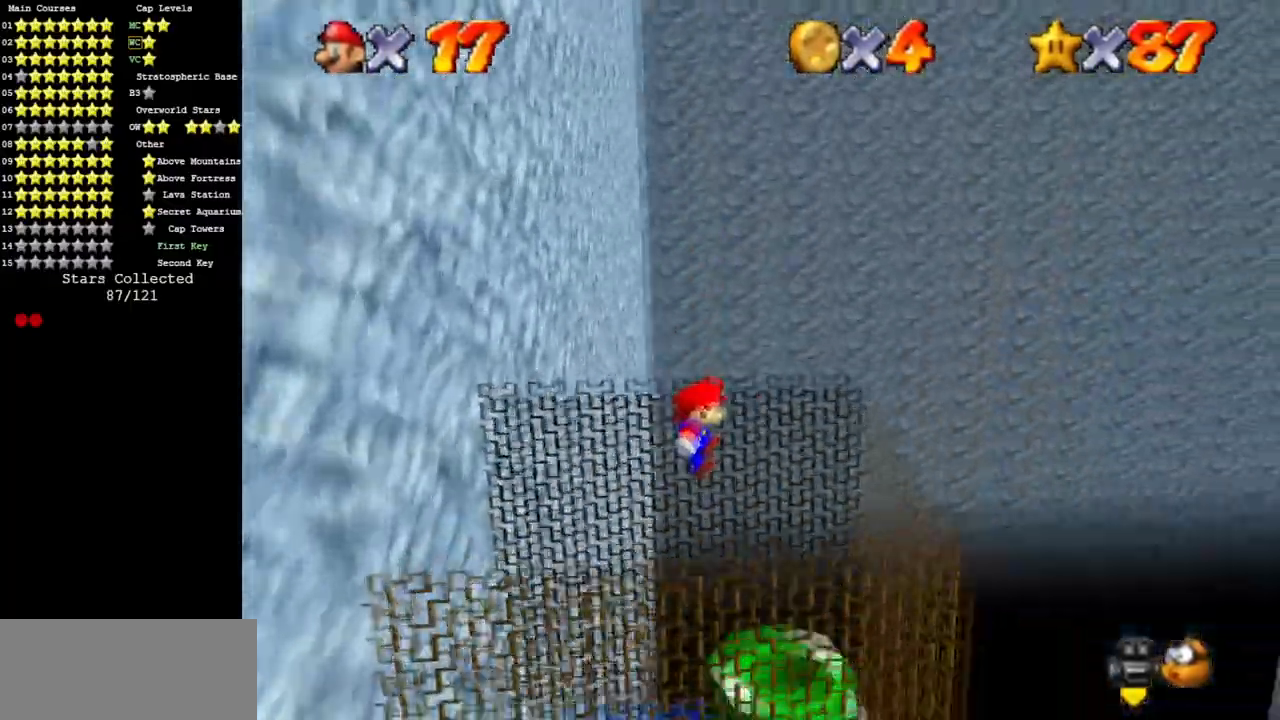
{"buttons": [], "left_stick": "up-left", "events": [[501, "left_stick", "up-left"]]}
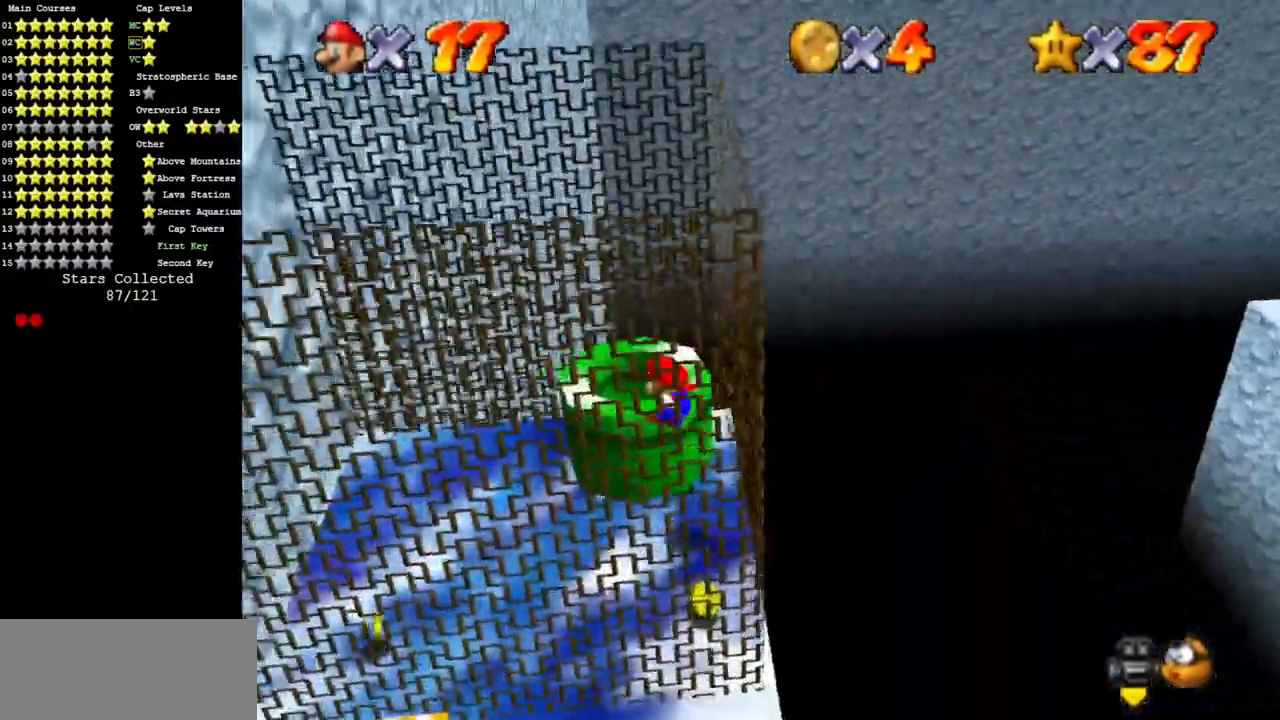
{"buttons": [], "left_stick": "up-left", "events": []}
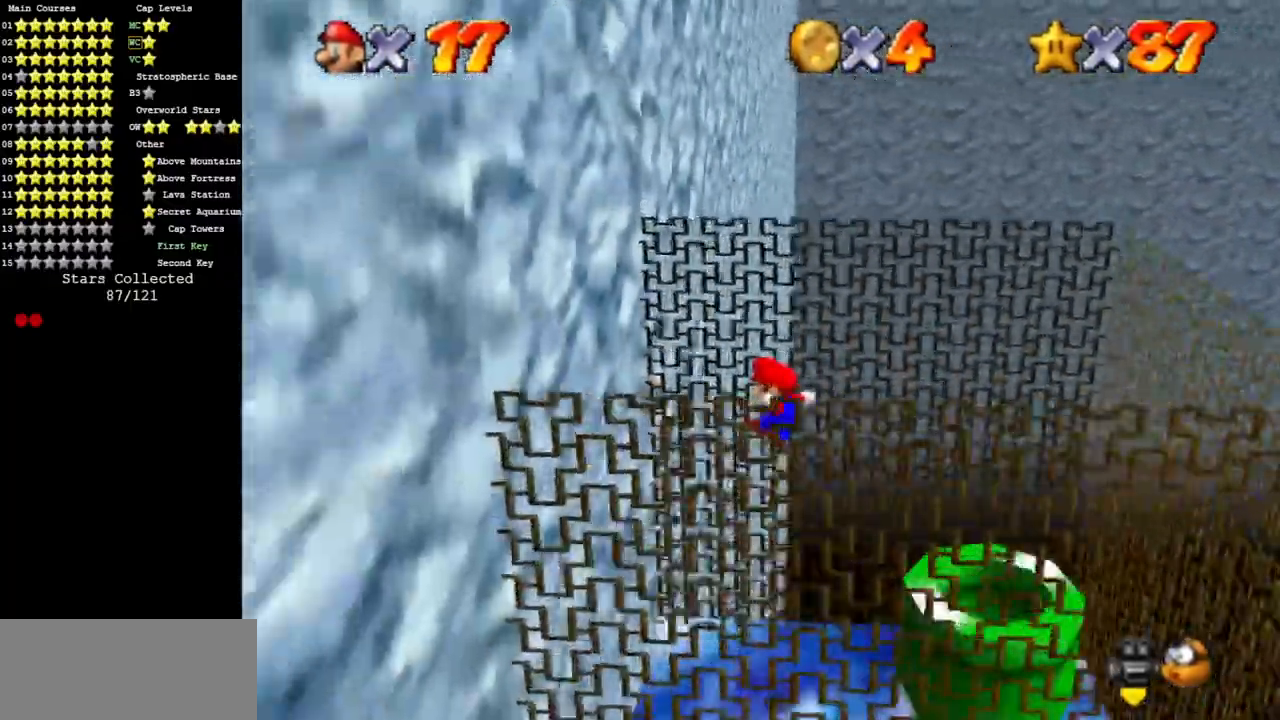
{"buttons": [], "left_stick": "down-right", "events": [[267, "left_stick", "down"], [451, "left_stick", "down-right"]]}
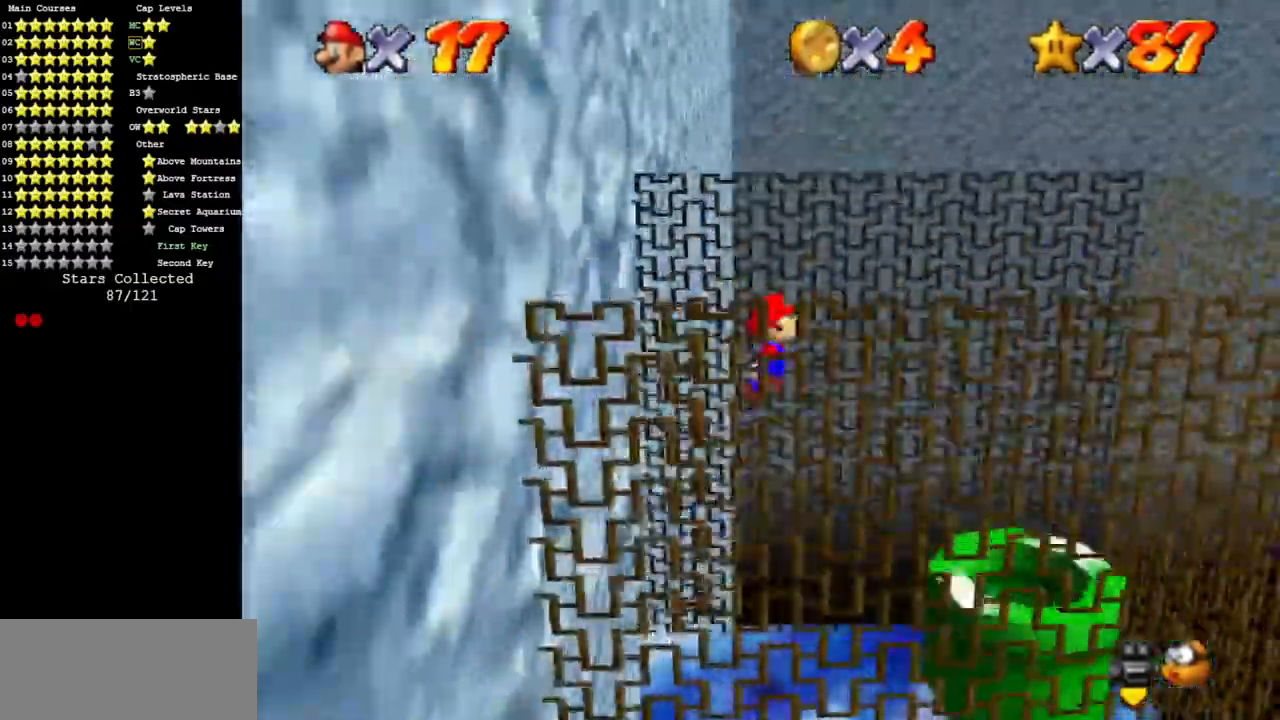
{"buttons": [], "left_stick": "center", "events": [[100, "left_stick", "center"], [216, "left_stick", "down"], [367, "left_stick", "center"]]}
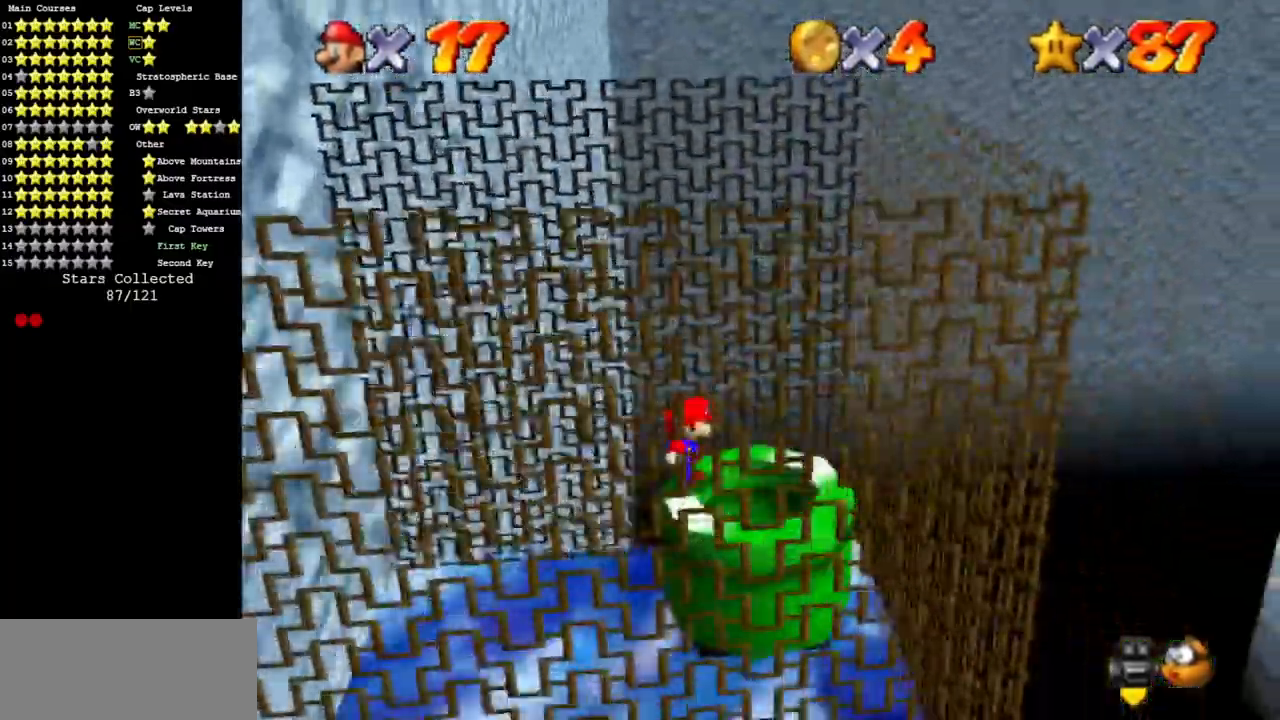
{"buttons": [], "left_stick": "center", "events": []}
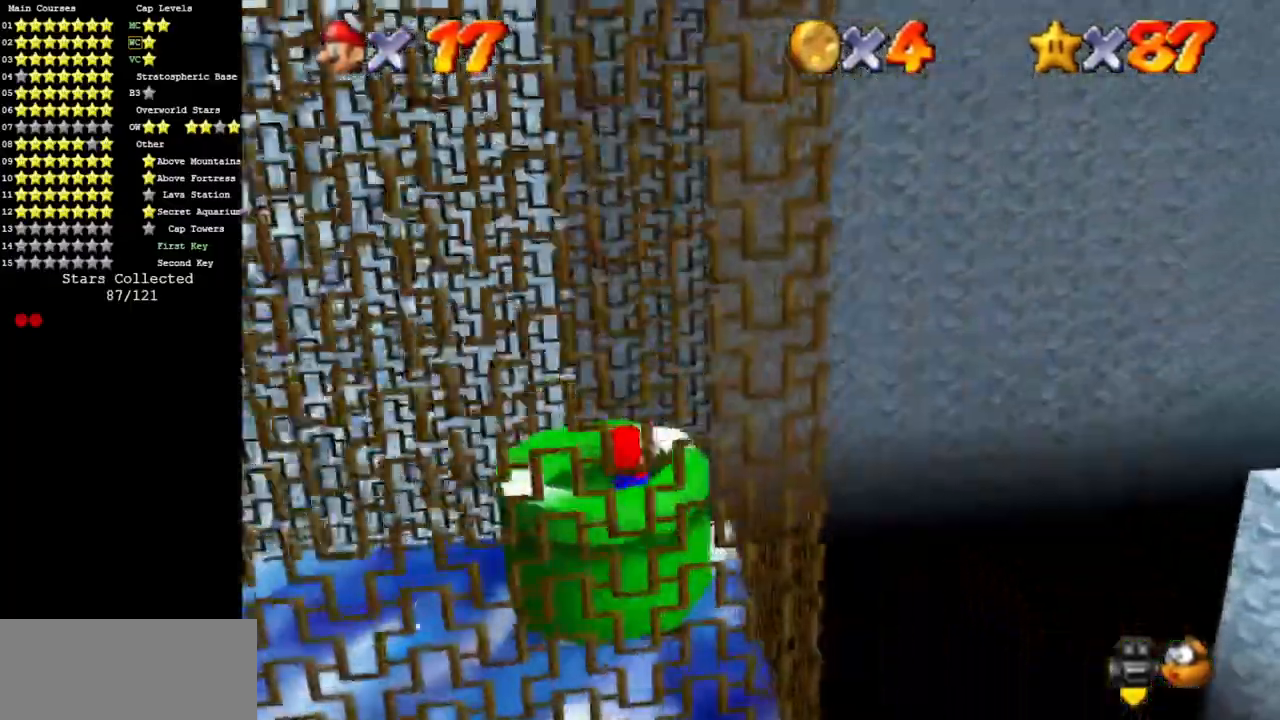
{"buttons": [], "left_stick": "center", "events": [[100, "left_stick", "down"], [300, "left_stick", "center"]]}
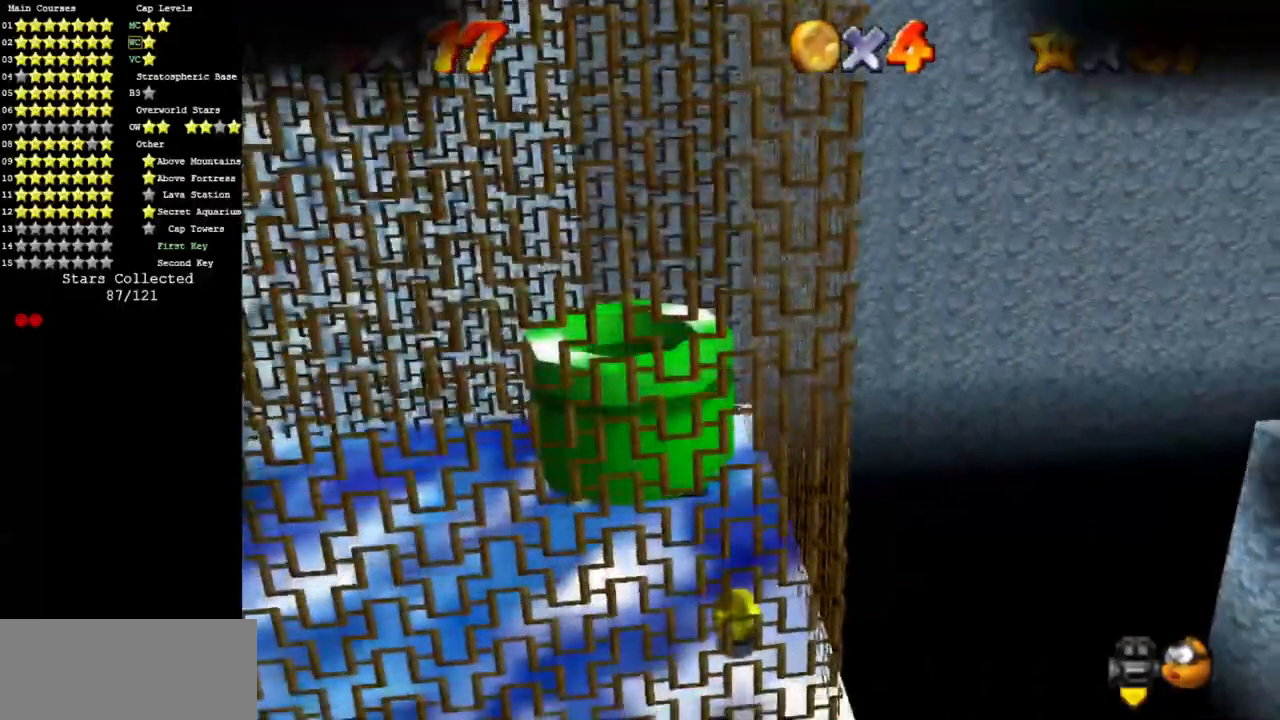
{"buttons": [], "left_stick": "center", "events": []}
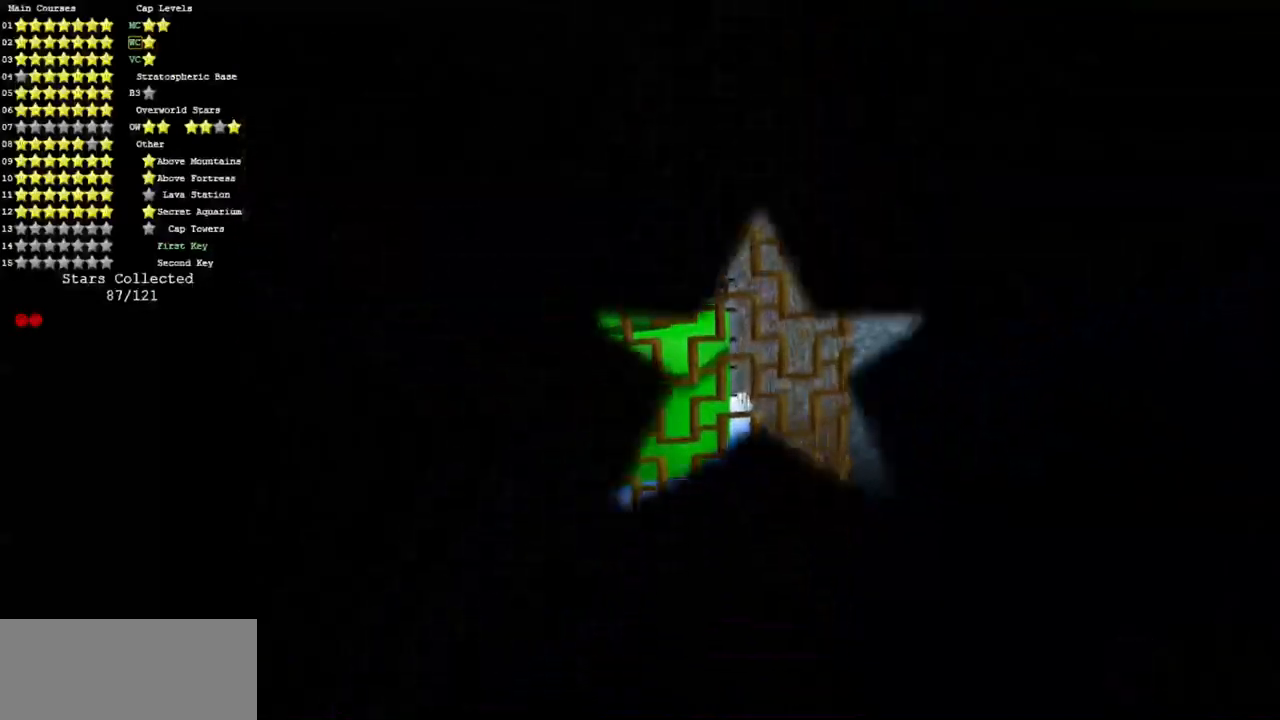
{"buttons": [], "left_stick": "center", "events": []}
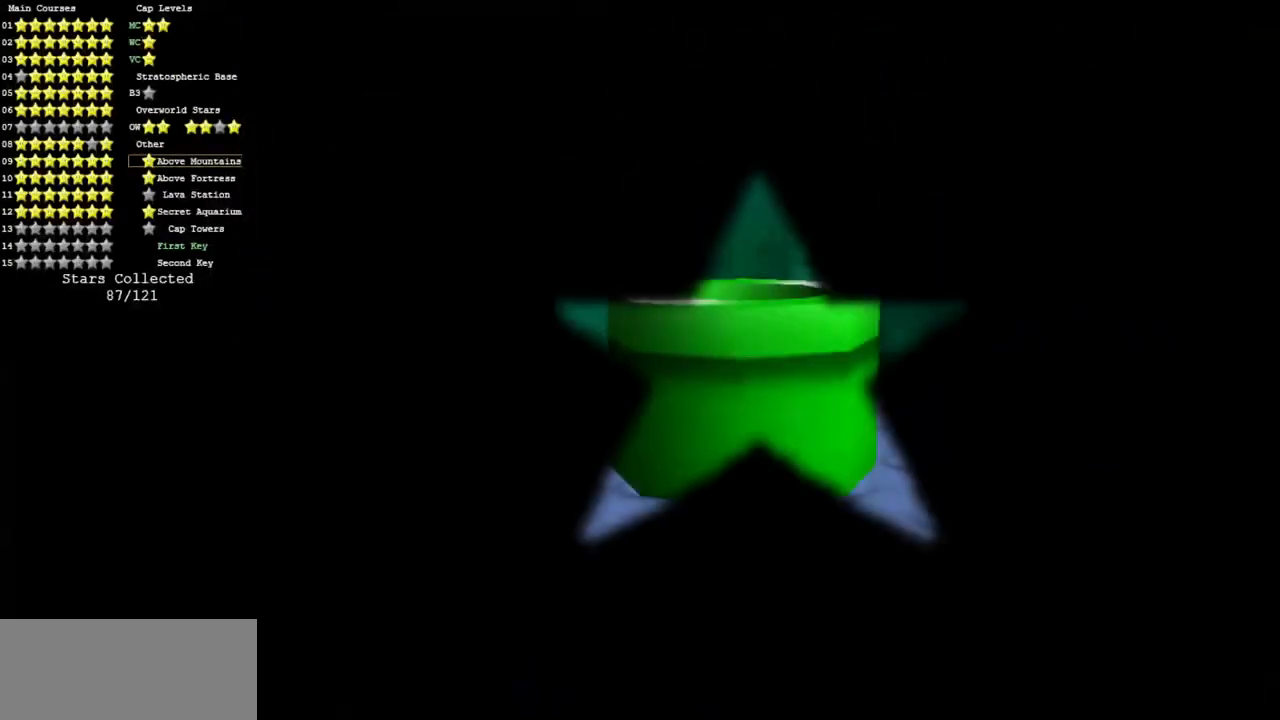
{"buttons": [], "left_stick": "center", "events": []}
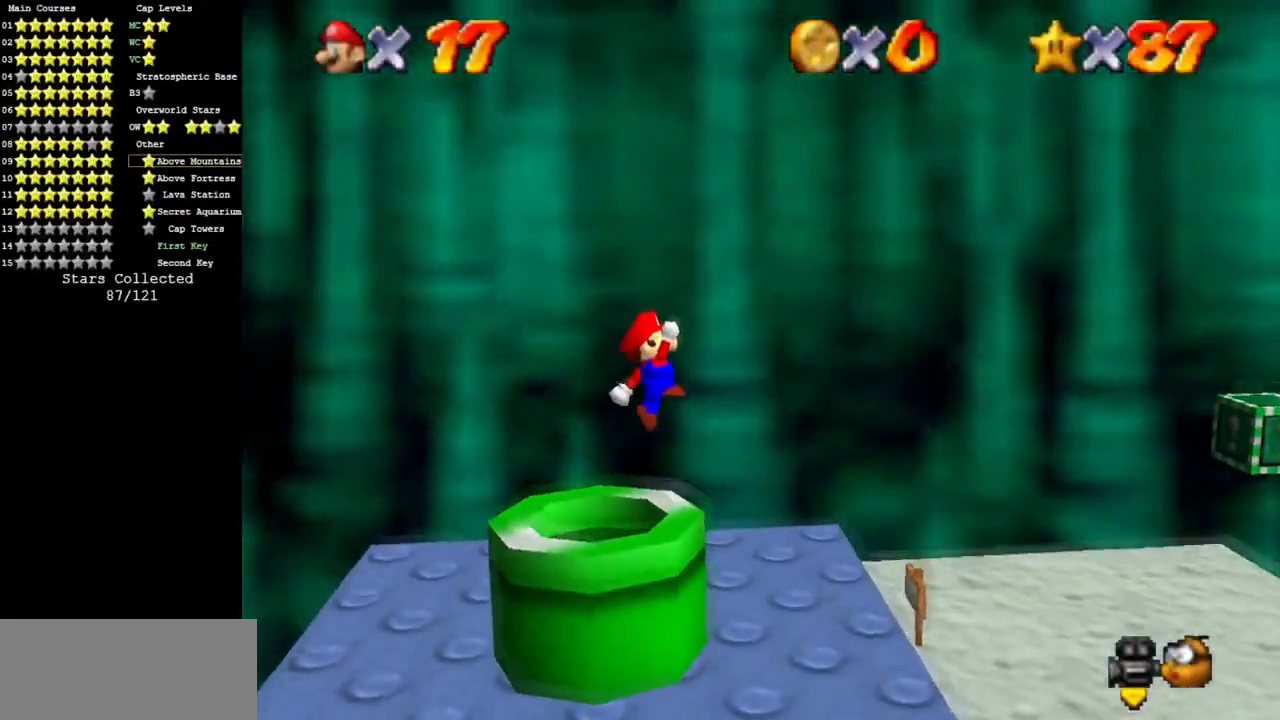
{"buttons": [], "left_stick": "up", "events": [[233, "C_LEFT", "down"], [333, "C_LEFT", "up"], [350, "left_stick", "up"]]}
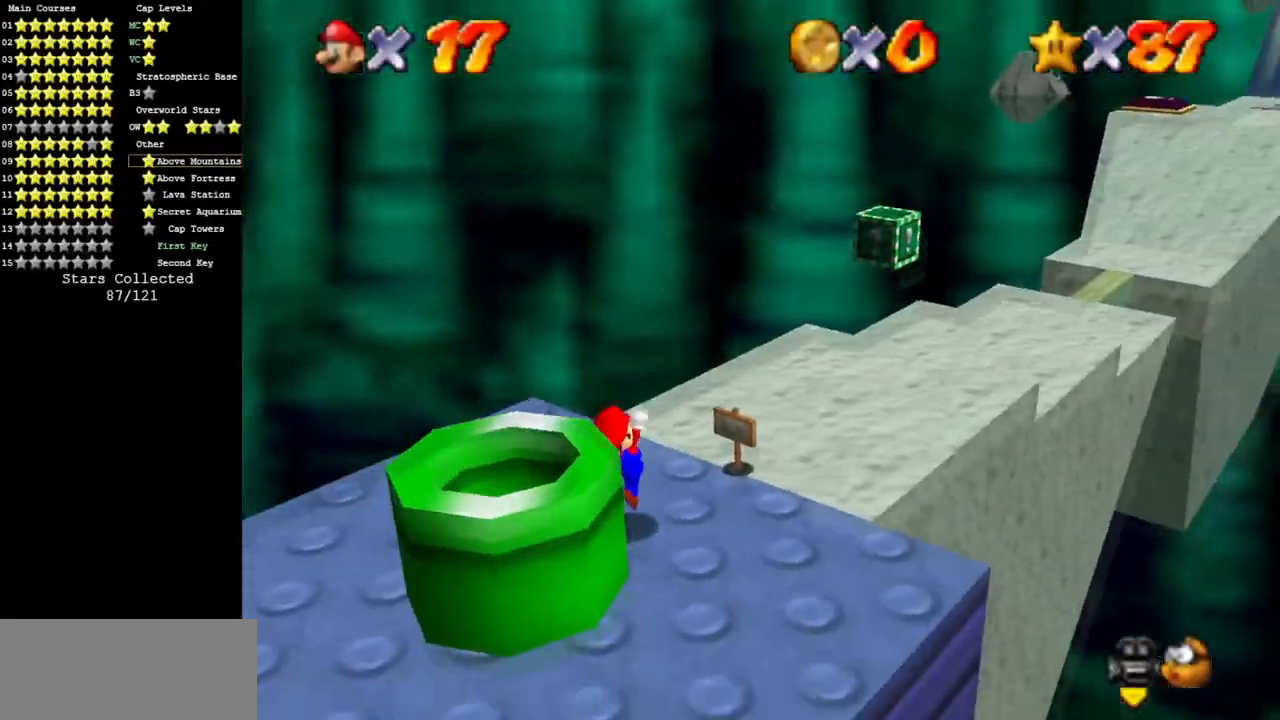
{"buttons": [], "left_stick": "up-left", "events": [[50, "left_stick", "up-left"]]}
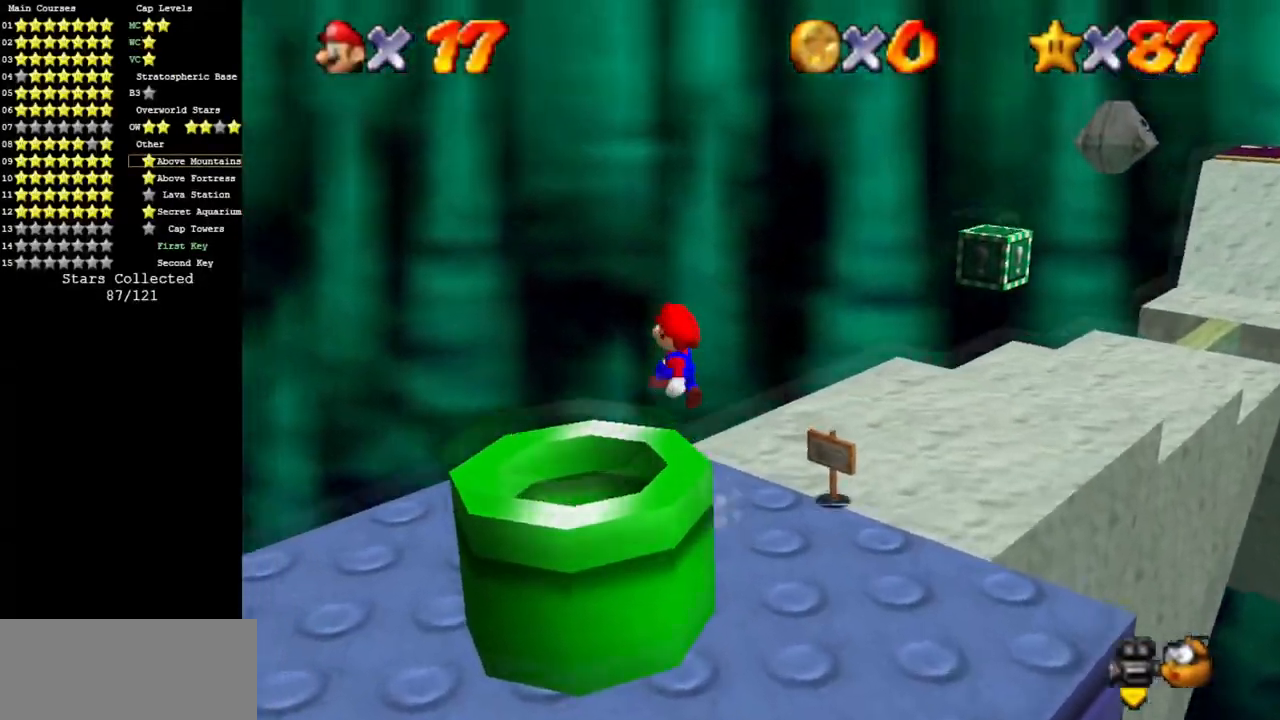
{"buttons": ["B"], "left_stick": "up-left", "events": [[433, "B", "down"]]}
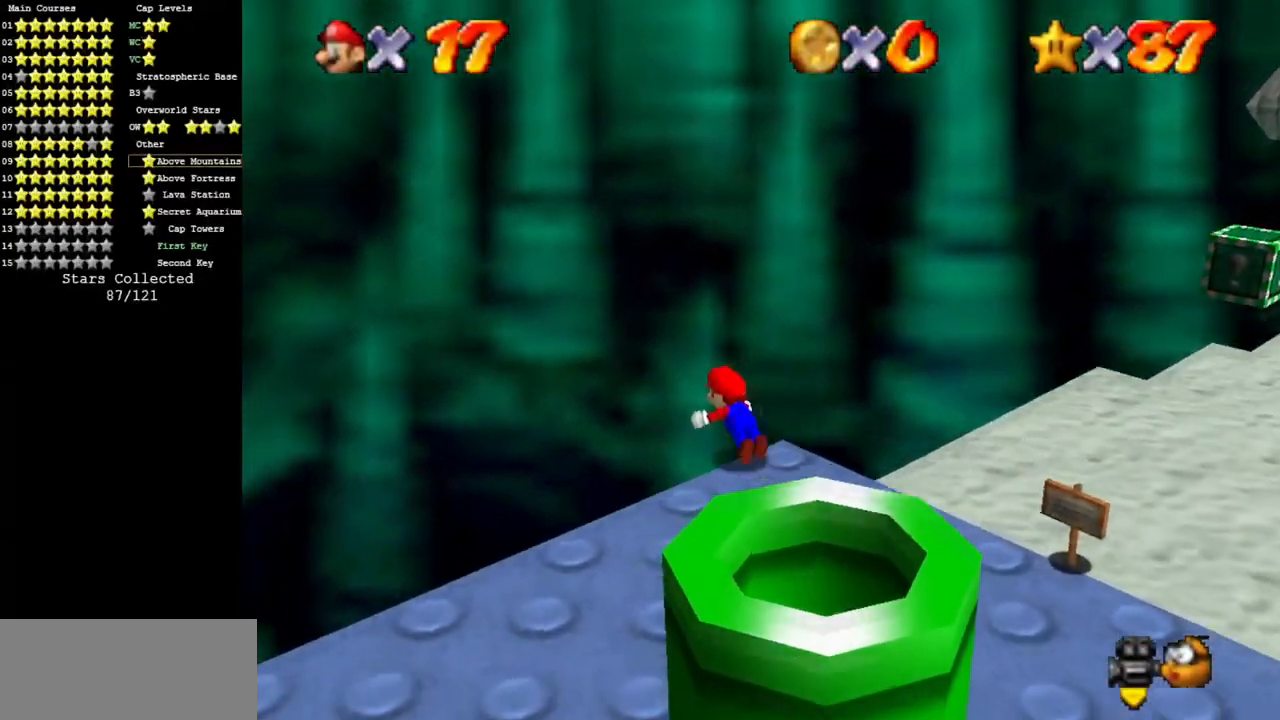
{"buttons": [], "left_stick": "up-left", "events": [[17, "B", "up"]]}
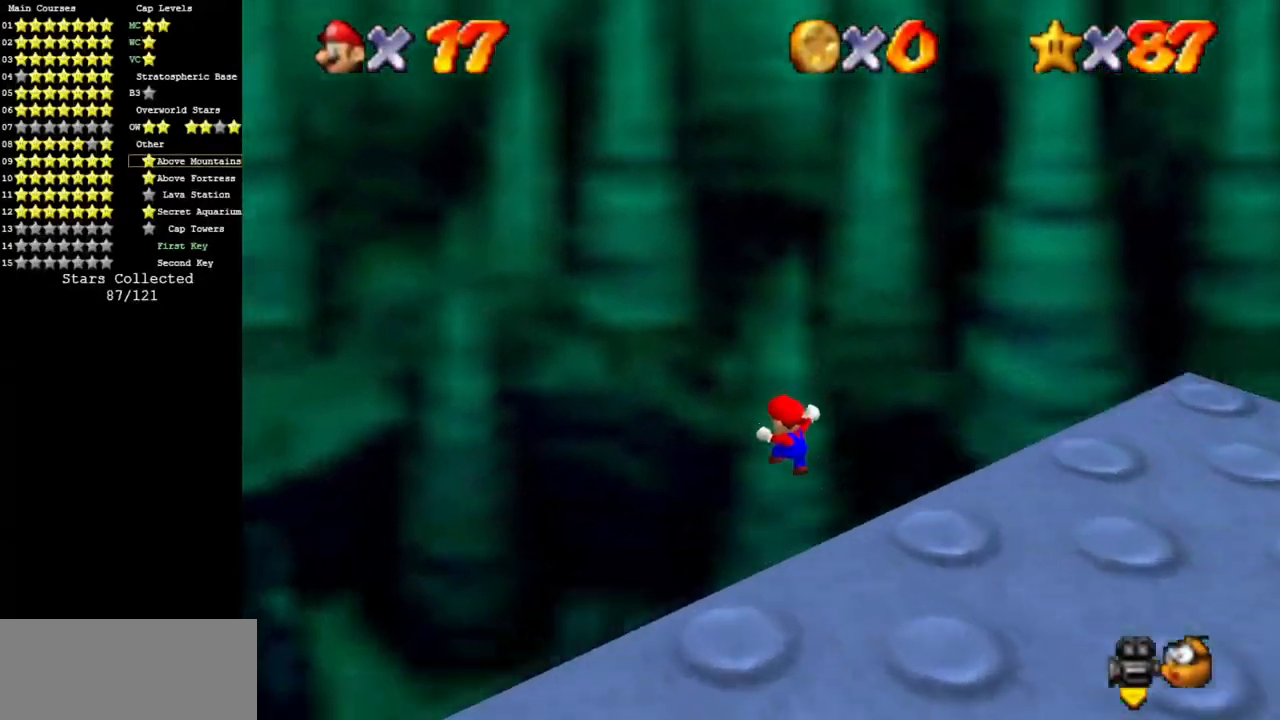
{"buttons": [], "left_stick": "up-left", "events": []}